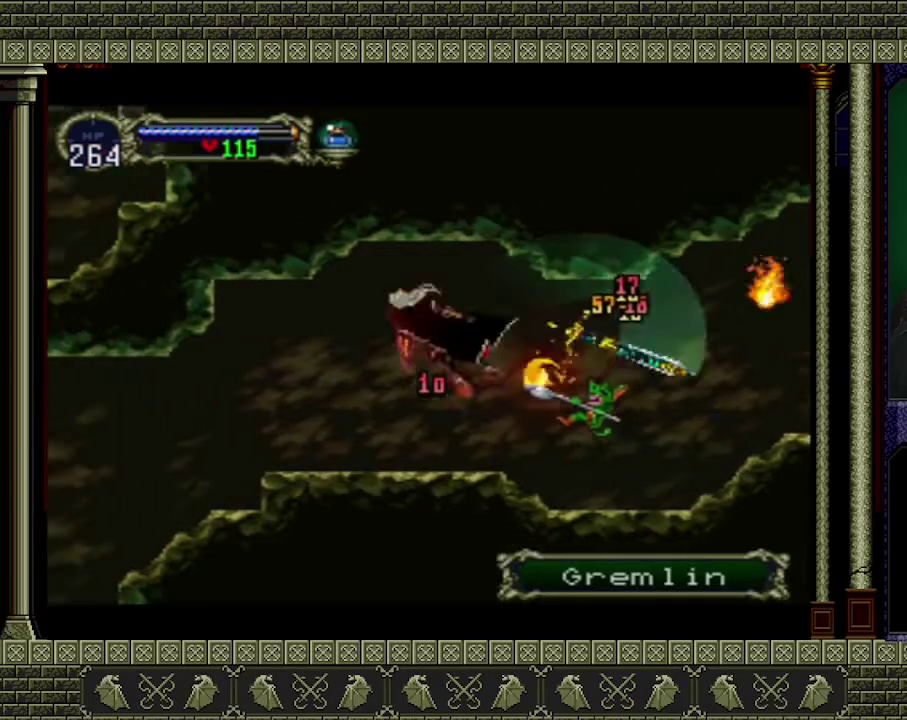
Gameplay with a controller (Xbox layout); each line is a JSON object with the inputs held at the frame after it. "events" lists button and stick changes between this image and that frame as [ms after this image, input, new state], when the widget could be followed in between. Not read: L3 R3 right_stick.
{"buttons": [], "left_stick": "down-right", "events": [[300, "left_stick", "right"], [333, "A", "down"], [433, "A", "up"], [500, "left_stick", "down-right"]]}
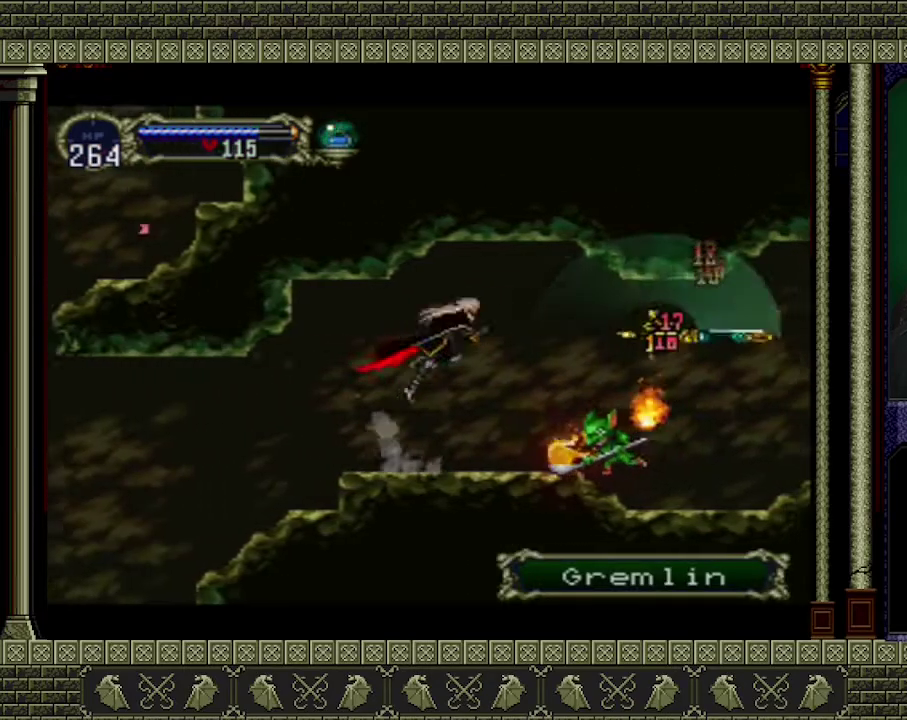
{"buttons": ["X"], "left_stick": "down", "events": [[100, "left_stick", "down"], [133, "X", "down"], [200, "X", "up"], [300, "X", "down"], [367, "X", "up"], [467, "X", "down"]]}
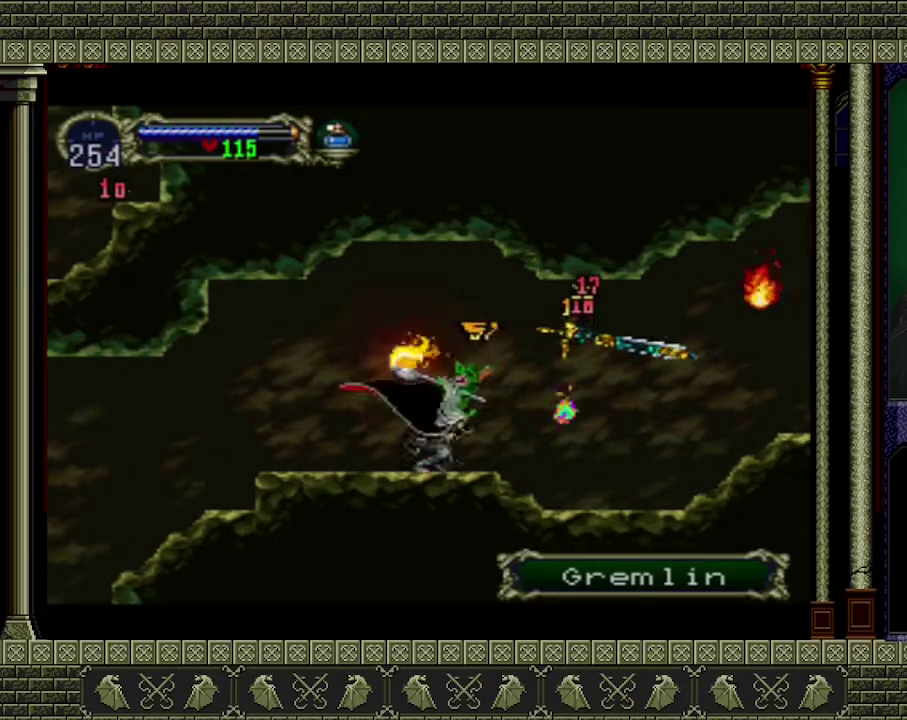
{"buttons": [], "left_stick": "down", "events": [[33, "X", "up"], [100, "X", "down"], [167, "X", "up"], [233, "X", "down"], [333, "X", "up"], [400, "X", "down"], [500, "X", "up"]]}
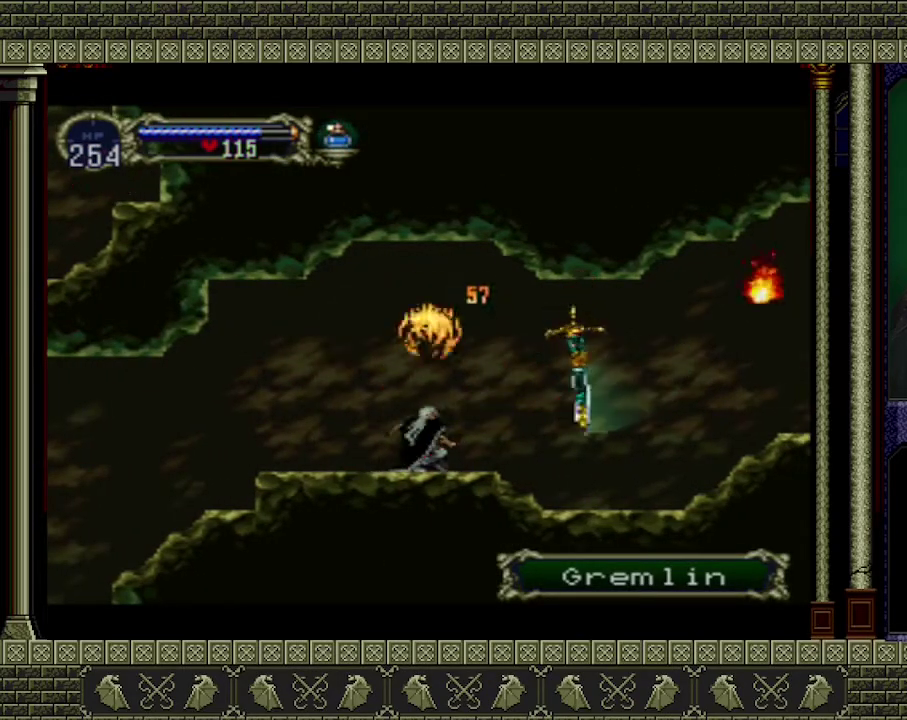
{"buttons": [], "left_stick": "right", "events": [[133, "left_stick", "right"]]}
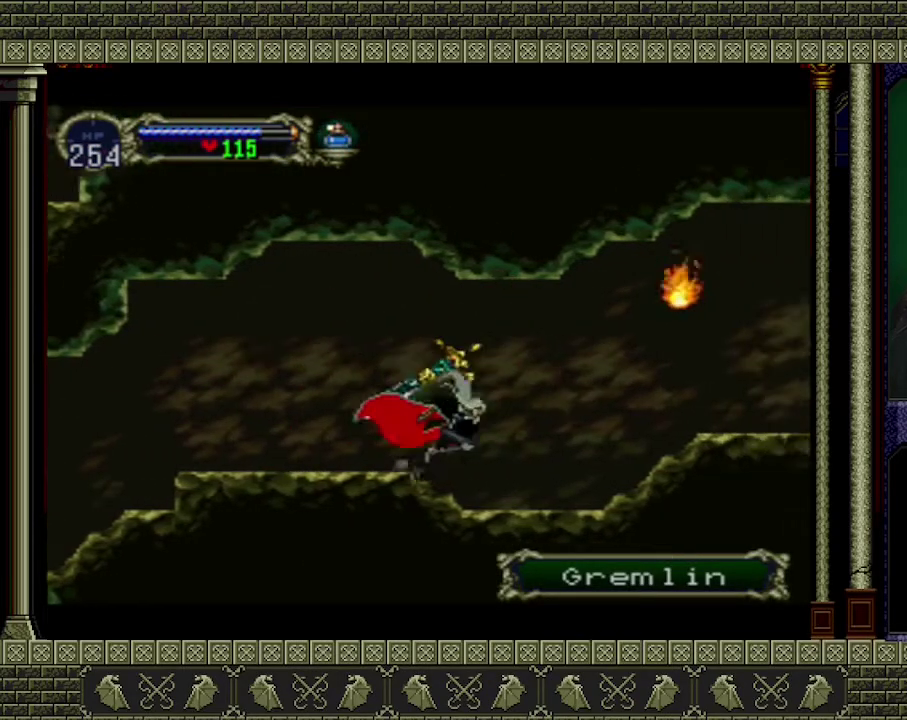
{"buttons": [], "left_stick": "right", "events": [[167, "A", "down"], [267, "X", "down"], [433, "A", "up"], [467, "X", "up"]]}
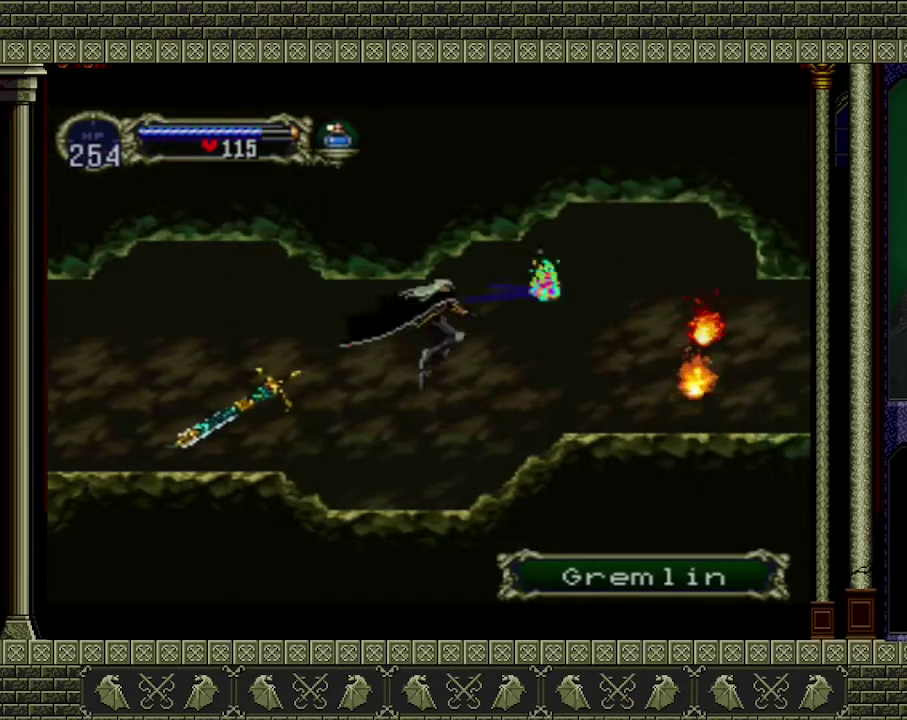
{"buttons": [], "left_stick": "right", "events": []}
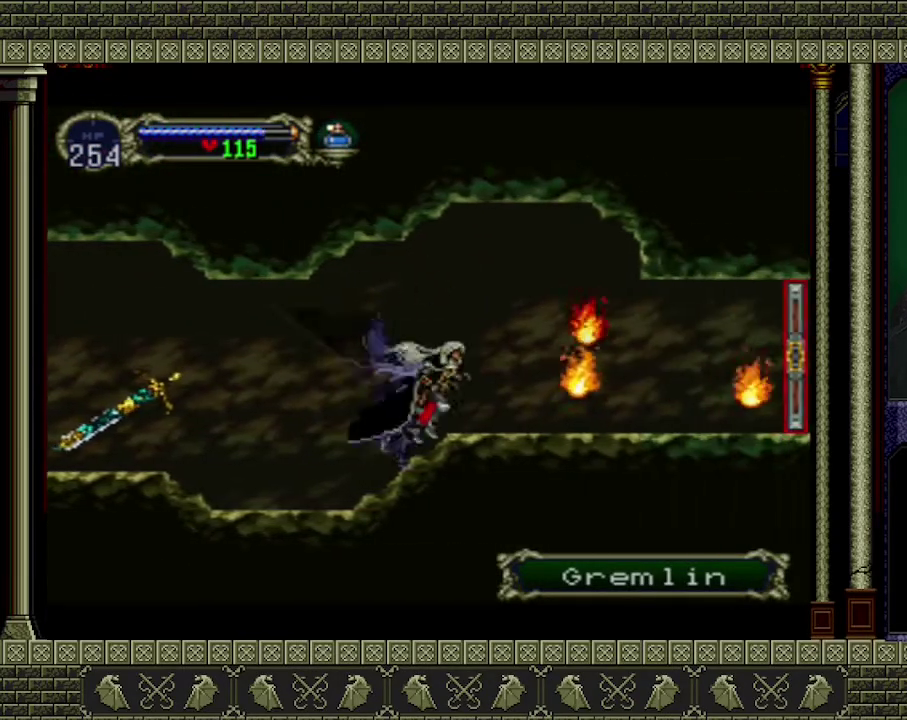
{"buttons": [], "left_stick": "center", "events": [[167, "left_stick", "down-right"], [200, "X", "down"], [333, "X", "up"], [367, "left_stick", "center"]]}
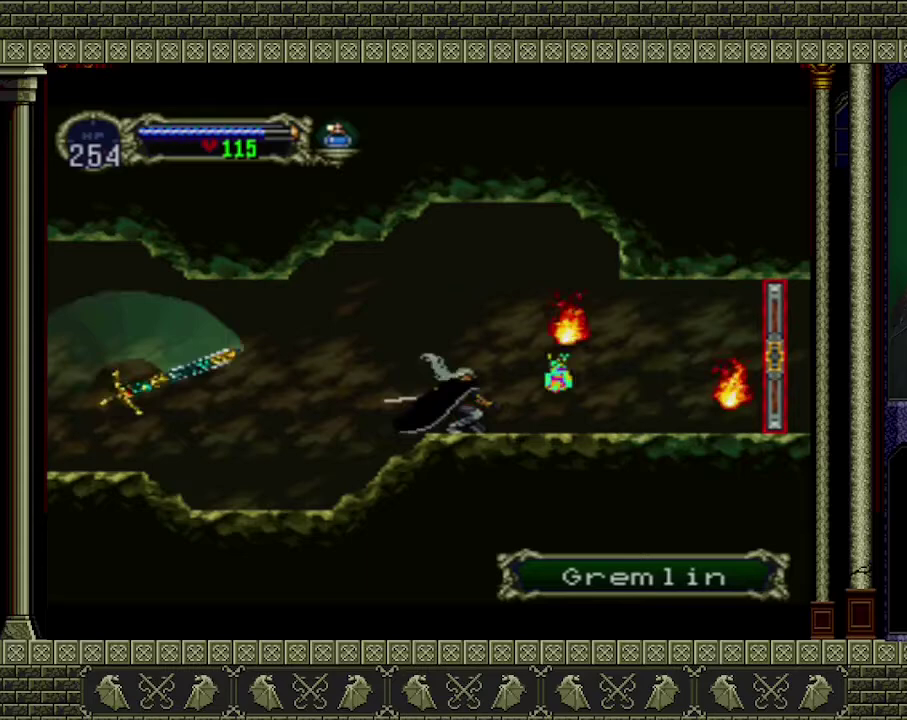
{"buttons": [], "left_stick": "center", "events": [[200, "X", "down"], [367, "X", "up"]]}
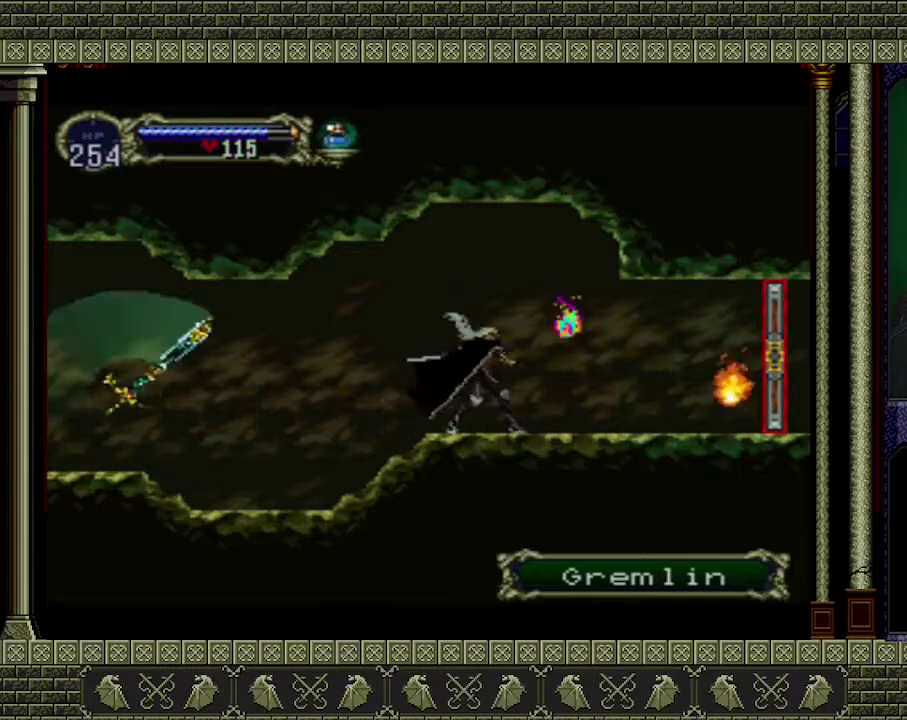
{"buttons": [], "left_stick": "right", "events": [[167, "left_stick", "right"]]}
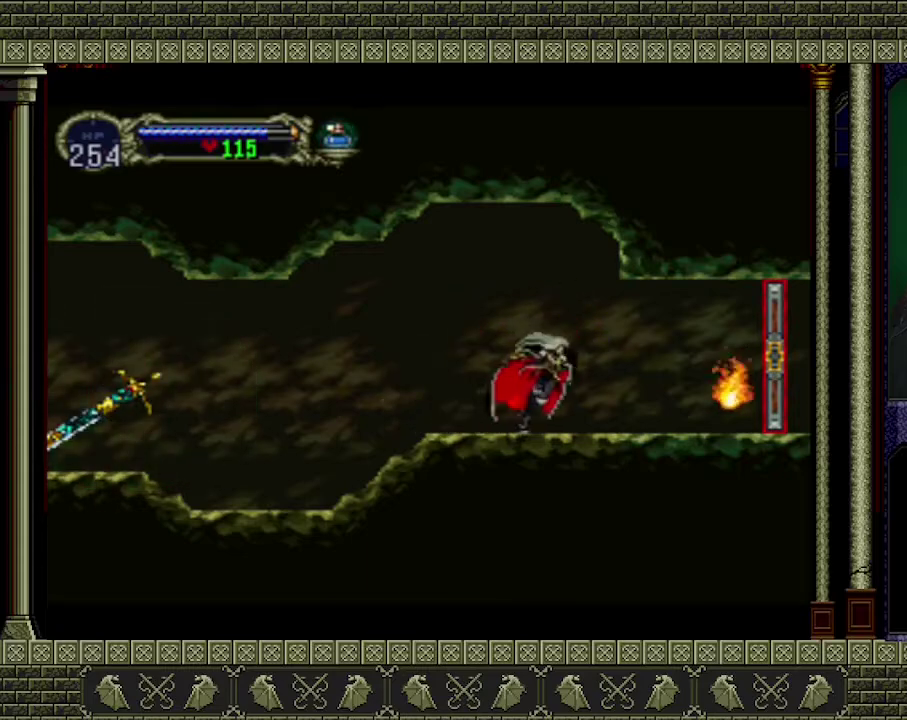
{"buttons": [], "left_stick": "center", "events": [[233, "X", "down"], [233, "left_stick", "down-right"], [400, "X", "up"], [400, "left_stick", "down"], [467, "left_stick", "center"]]}
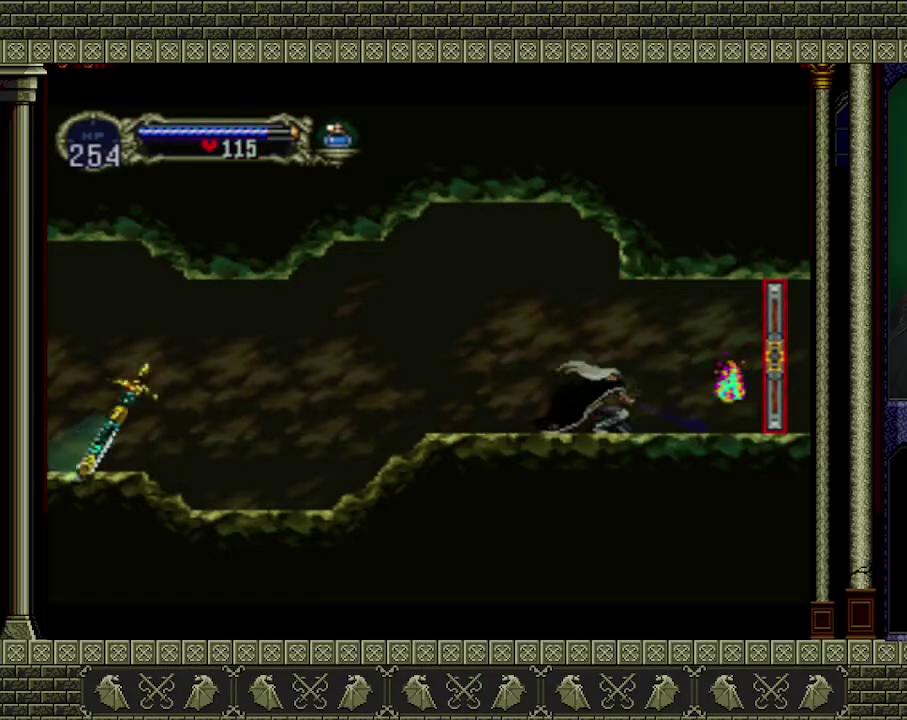
{"buttons": [], "left_stick": "right", "events": [[233, "left_stick", "right"], [300, "left_stick", "up-right"], [433, "left_stick", "right"]]}
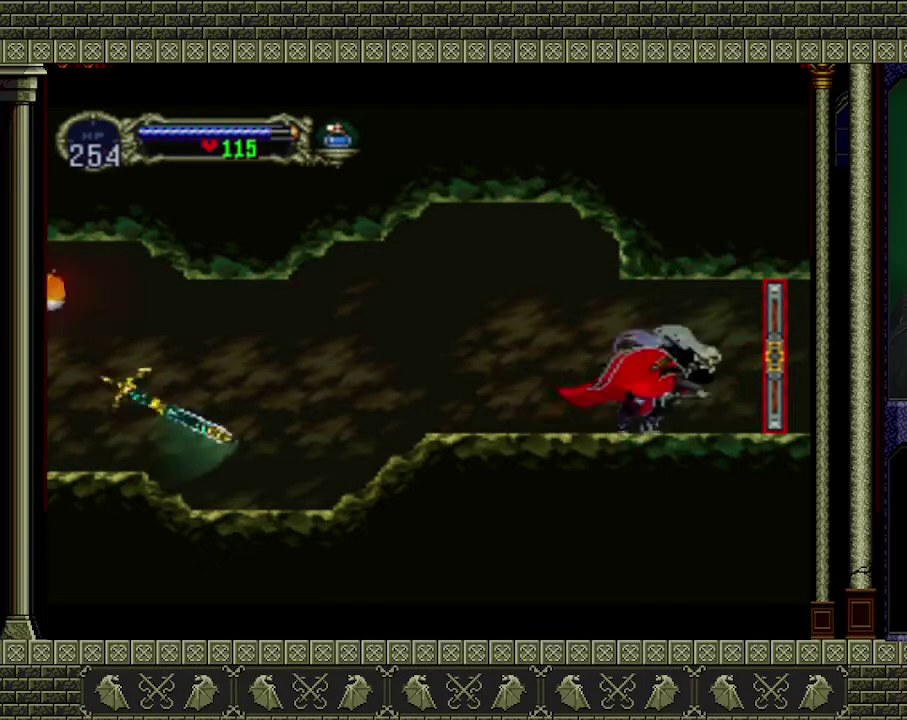
{"buttons": [], "left_stick": "right", "events": []}
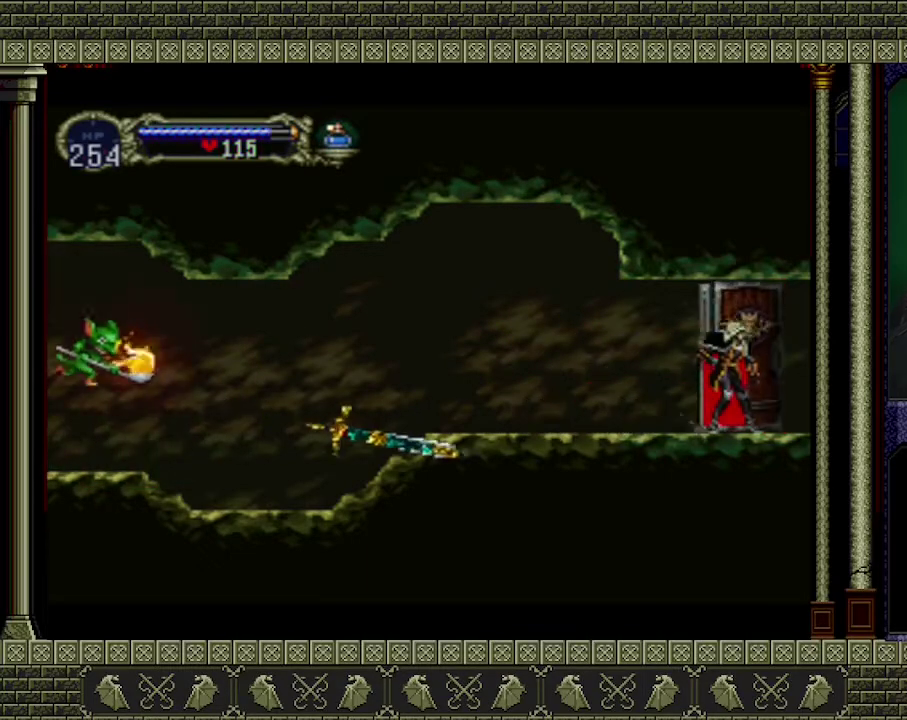
{"buttons": [], "left_stick": "right", "events": []}
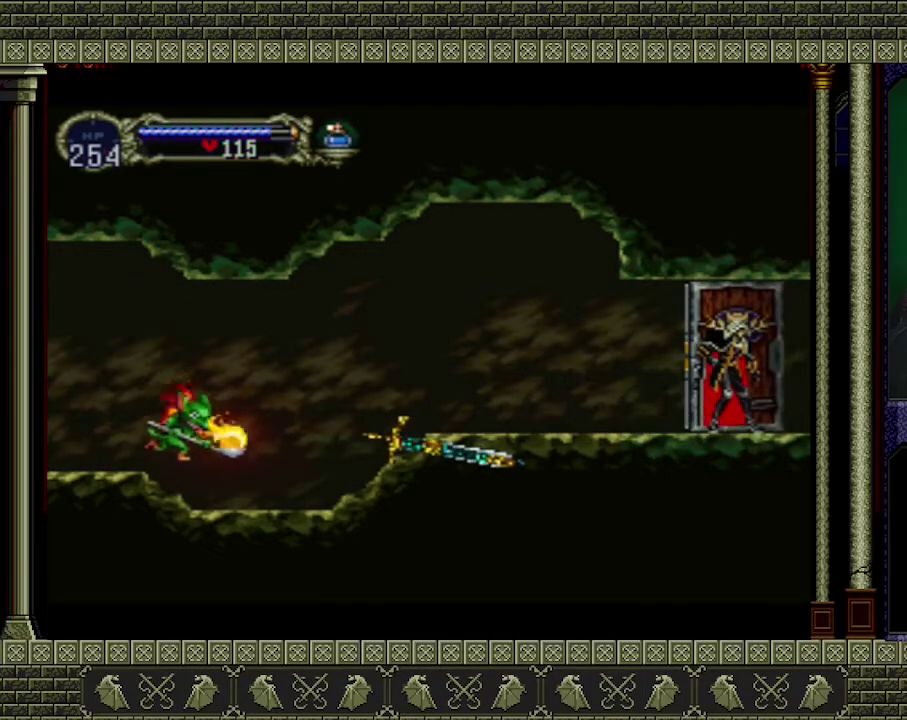
{"buttons": [], "left_stick": "right", "events": []}
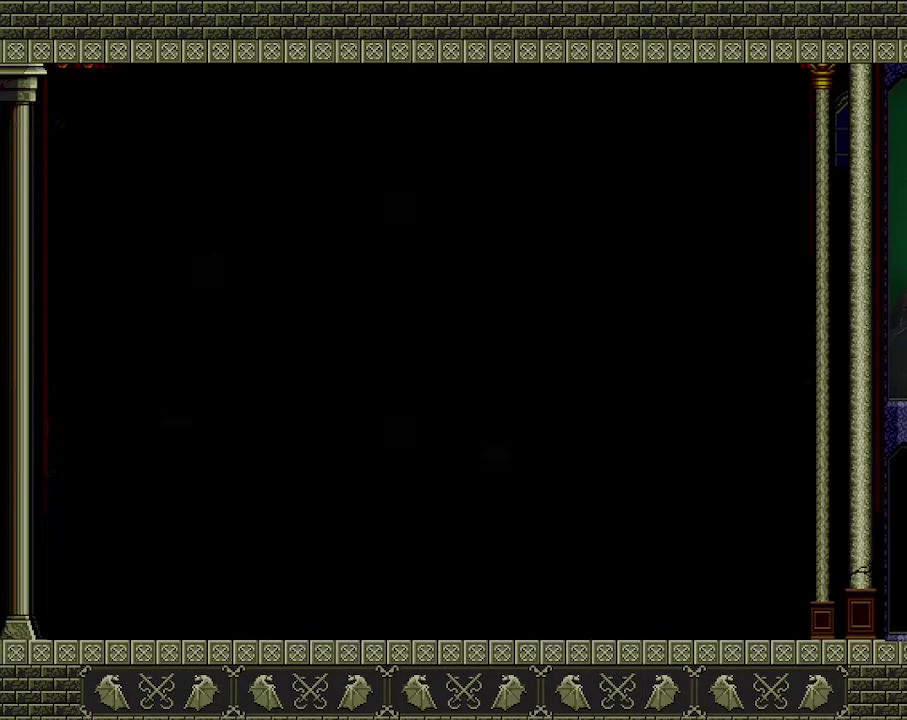
{"buttons": [], "left_stick": "right", "events": []}
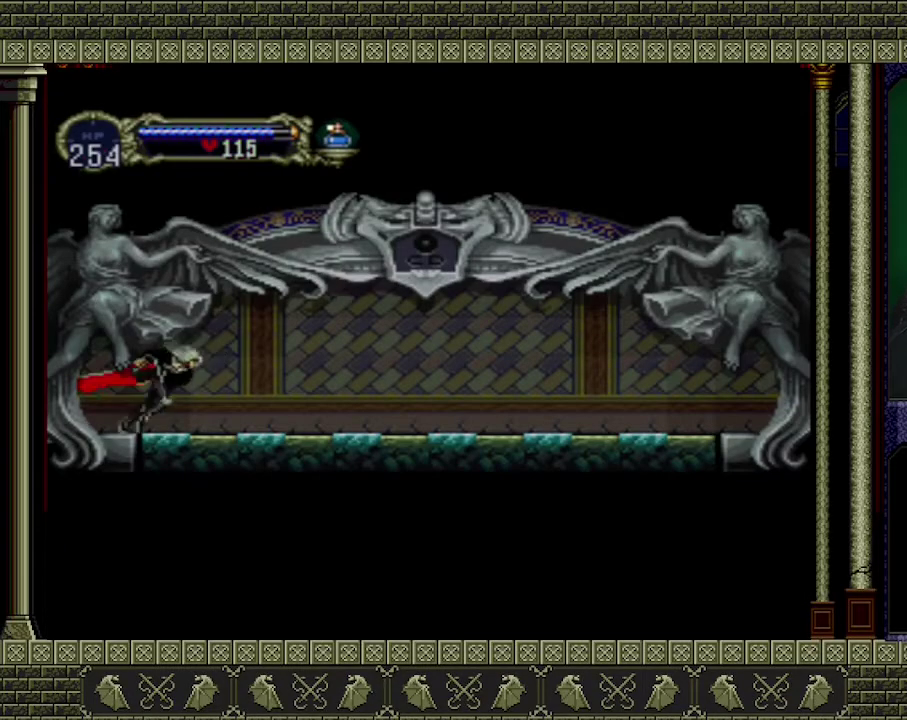
{"buttons": [], "left_stick": "right", "events": []}
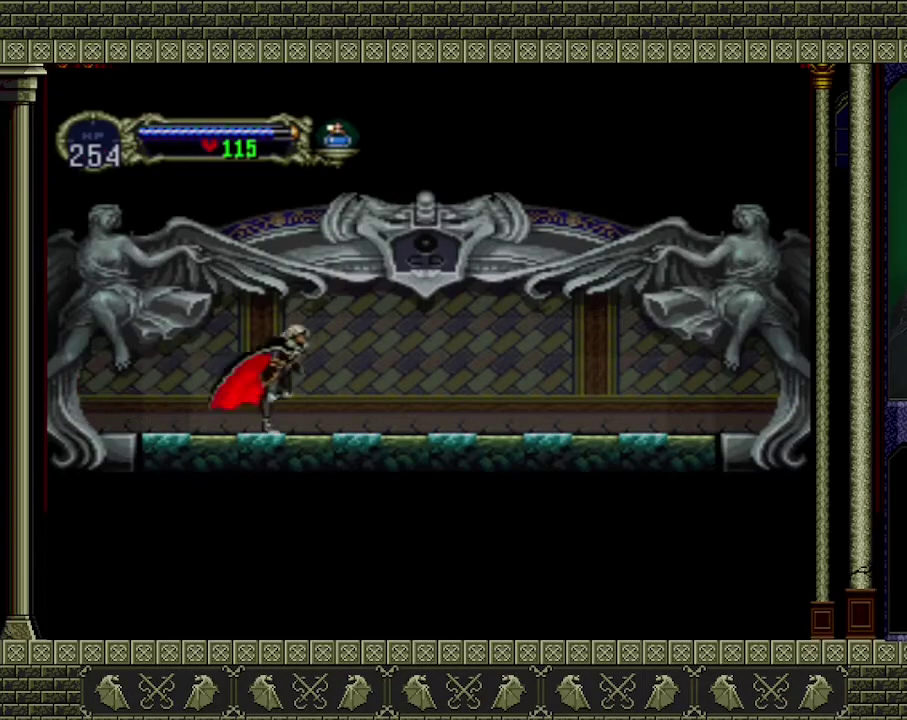
{"buttons": [], "left_stick": "right", "events": []}
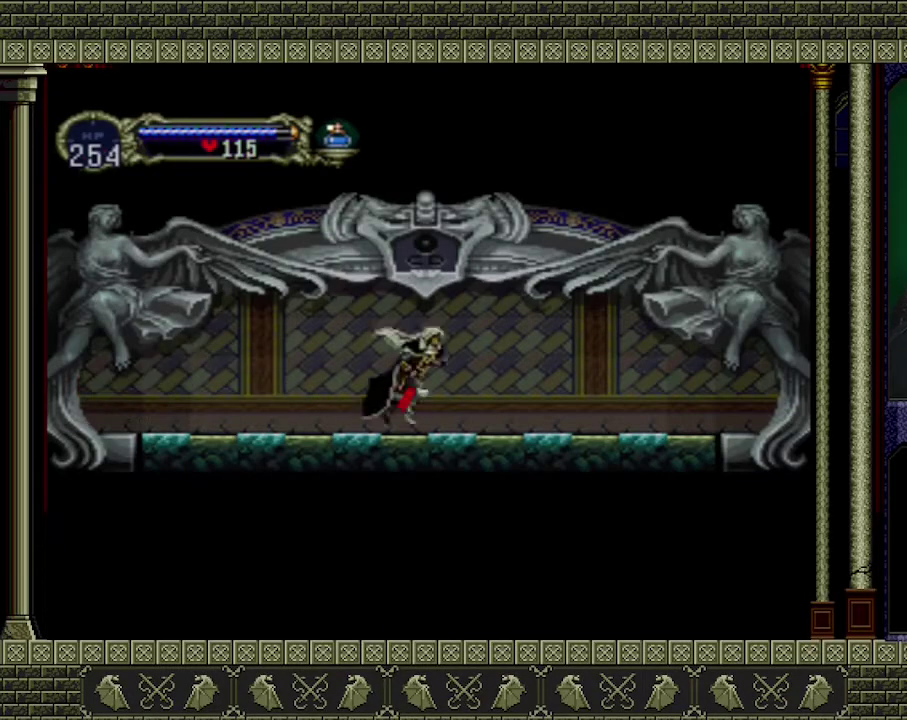
{"buttons": [], "left_stick": "right", "events": []}
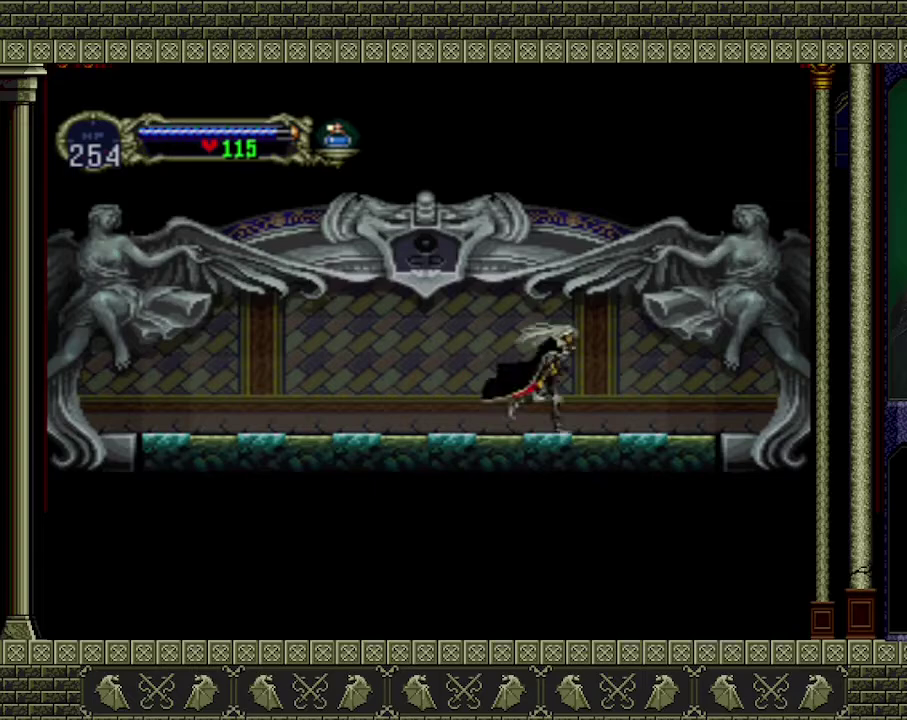
{"buttons": [], "left_stick": "right", "events": []}
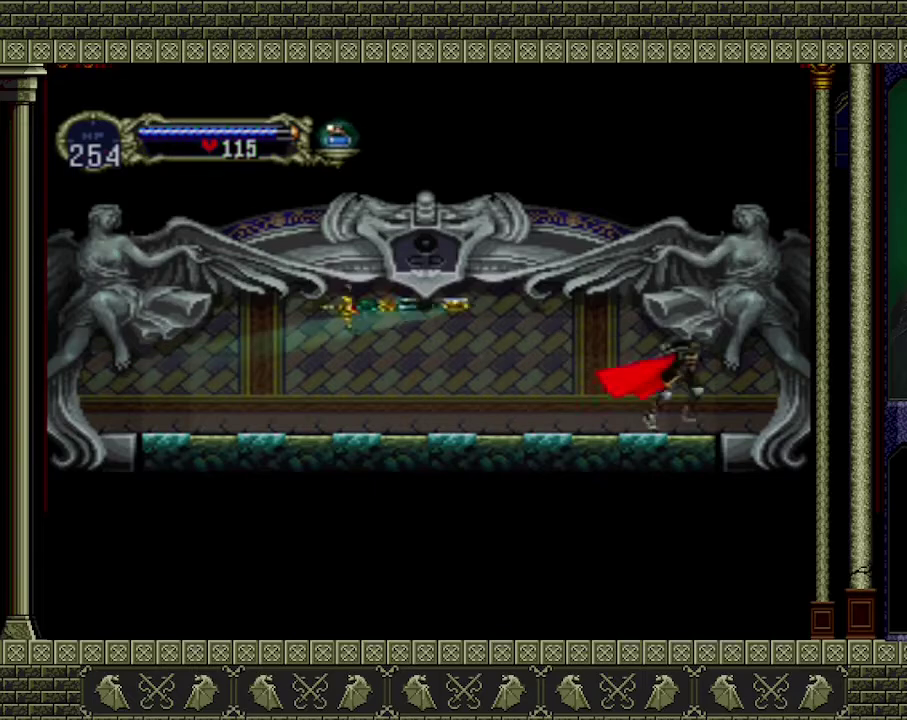
{"buttons": [], "left_stick": "right", "events": []}
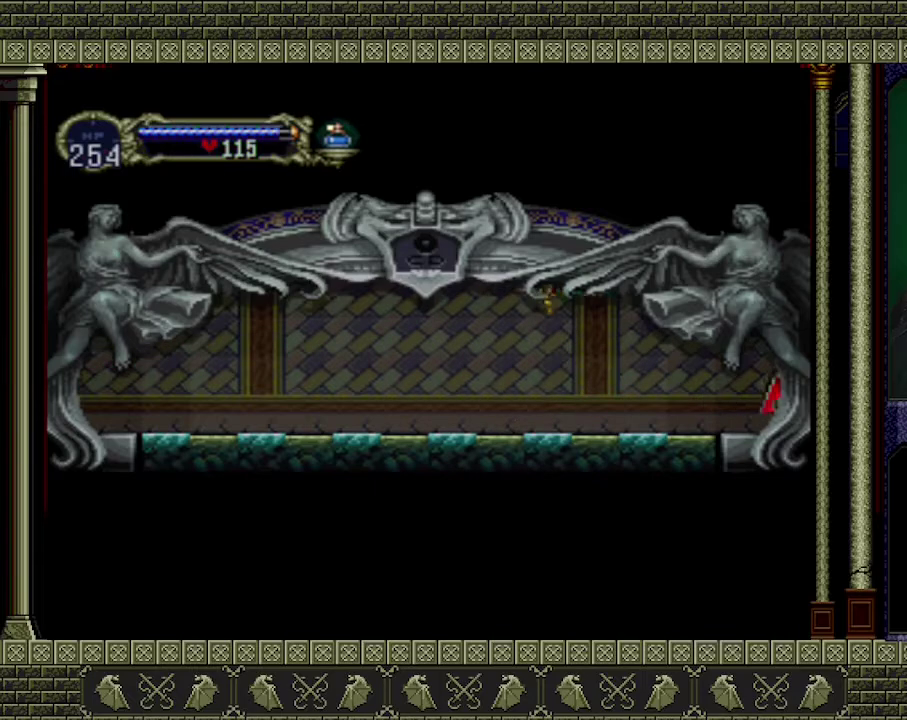
{"buttons": [], "left_stick": "right", "events": []}
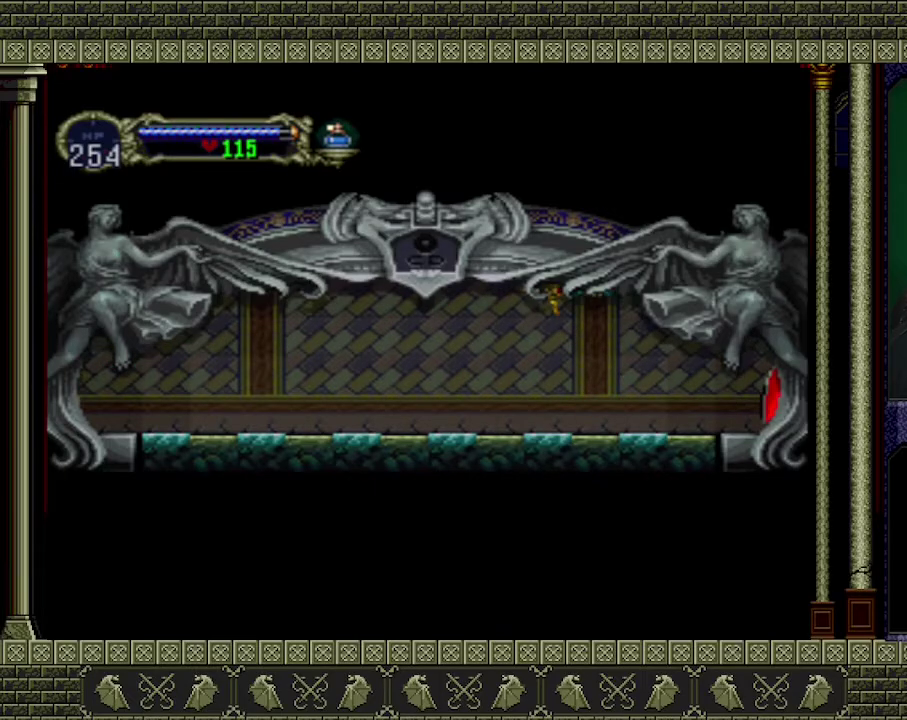
{"buttons": [], "left_stick": "right", "events": []}
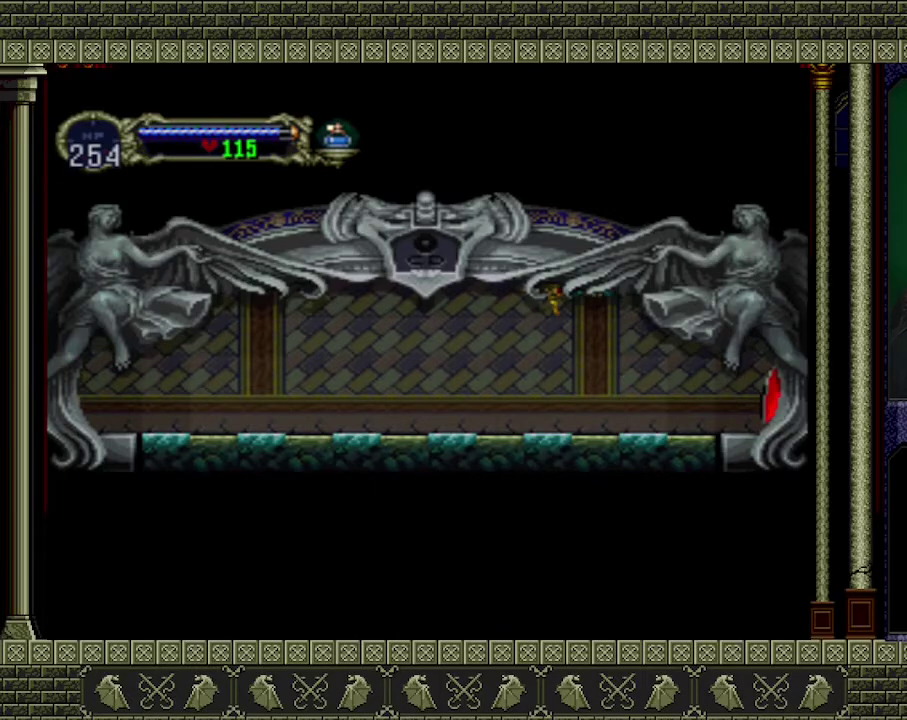
{"buttons": [], "left_stick": "right", "events": []}
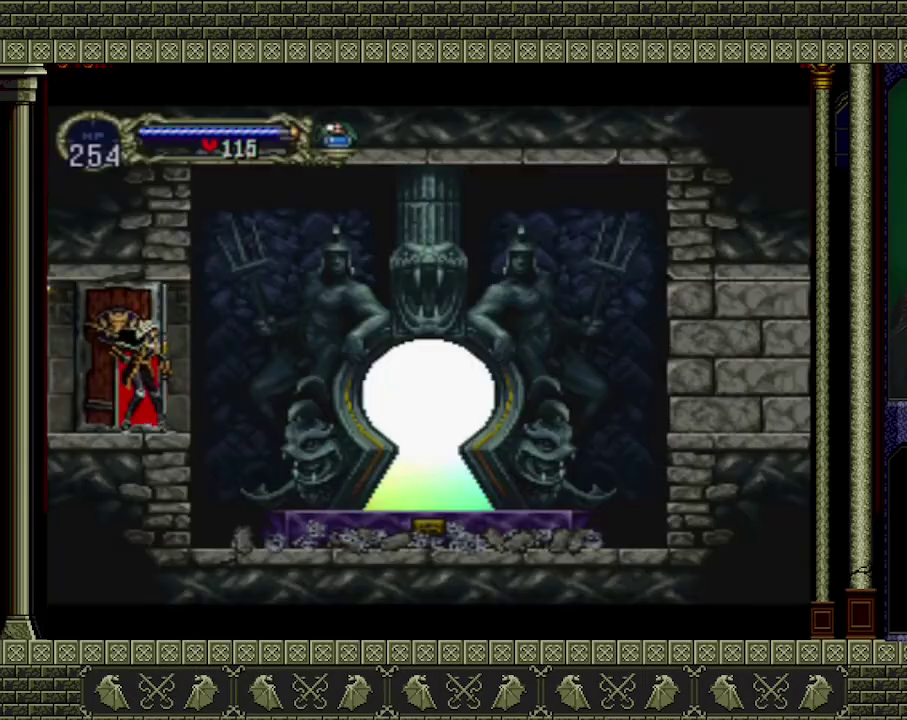
{"buttons": [], "left_stick": "right", "events": []}
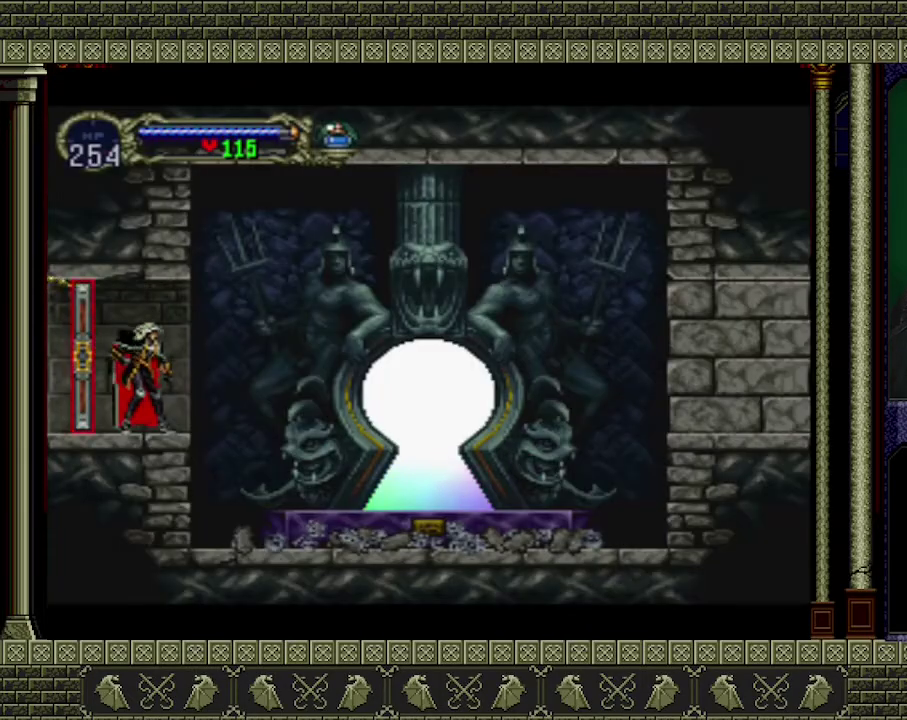
{"buttons": [], "left_stick": "right", "events": [[200, "A", "down"], [333, "A", "up"]]}
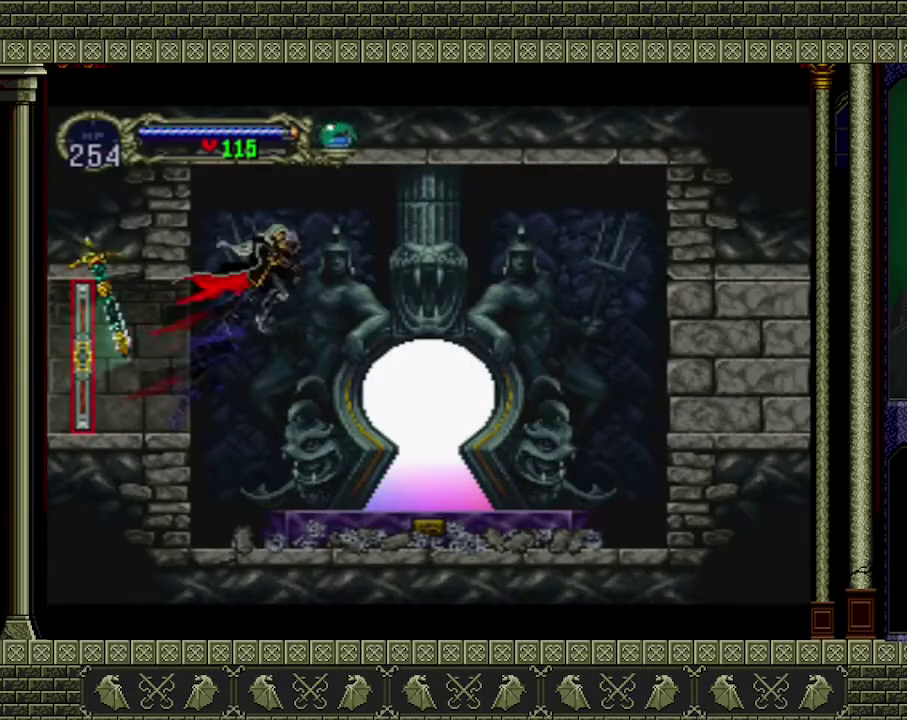
{"buttons": [], "left_stick": "right", "events": []}
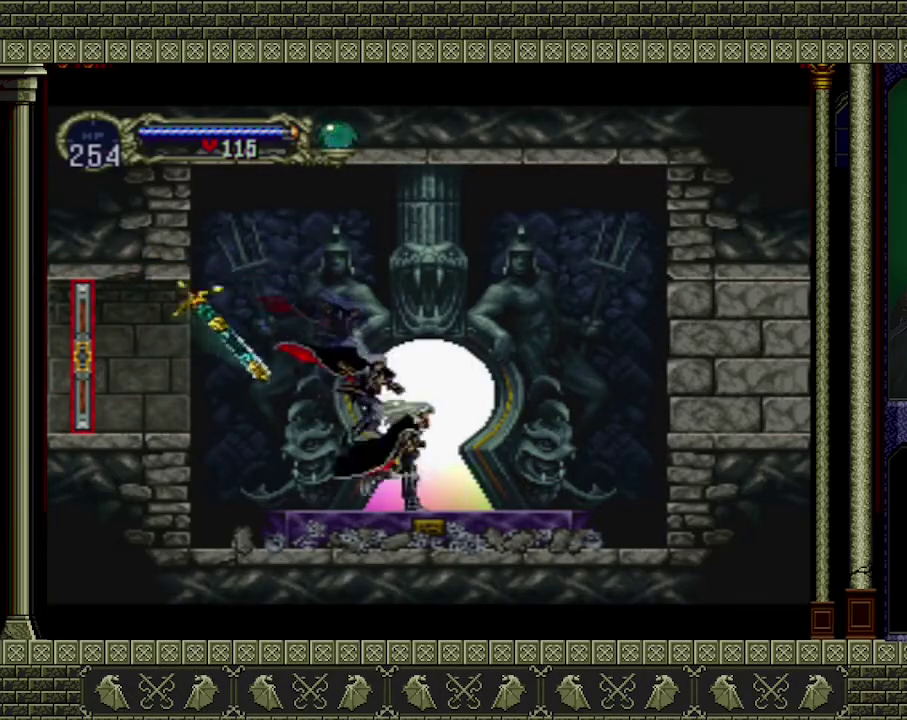
{"buttons": [], "left_stick": "center", "events": [[67, "left_stick", "up"], [233, "left_stick", "center"]]}